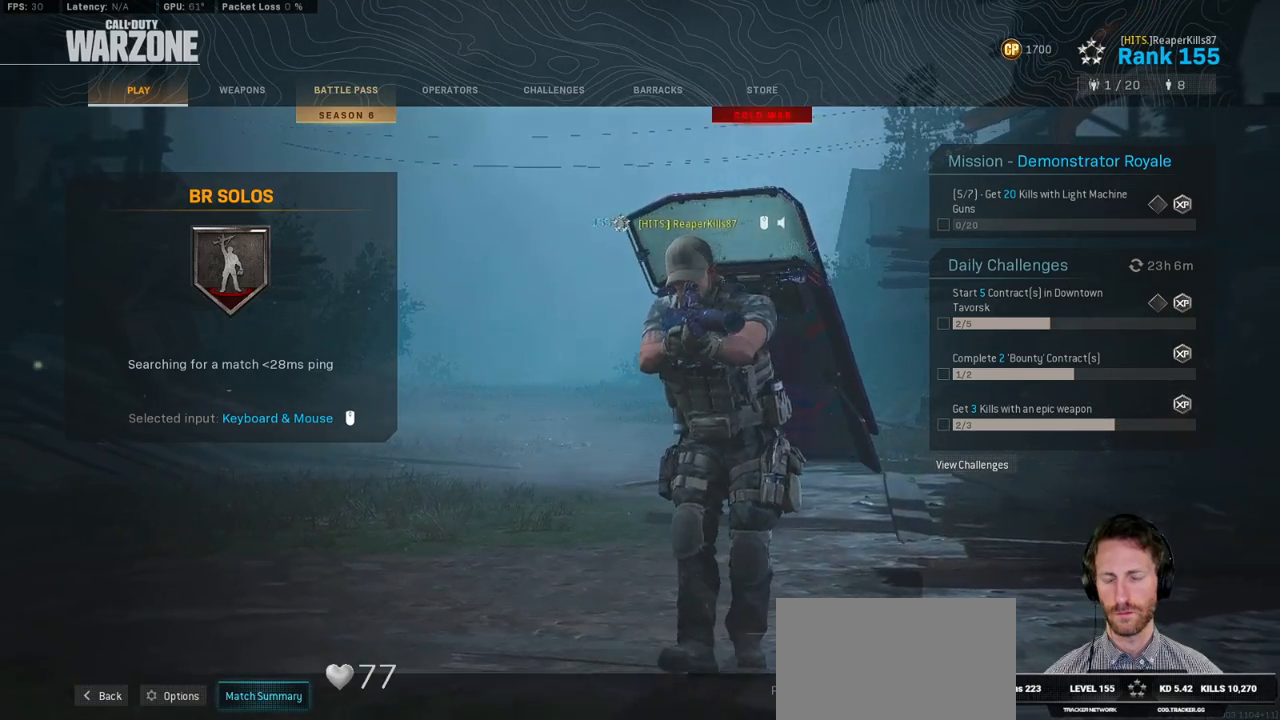
Gameplay with keyboard and mouse; each line is a JSON object with the keys and mouse buttons held at the frame after it. "events" lists presses ("down") and releases ("up") of "1", "2", "3", "4", "5", "a", "alt", "b", "c", "ctrl", "d", "e", "f", "g", "q", "r", "s", "shift", "space", "t", "tab", "v", "w", "x", "z", "mouse_left", "mouse_wheel", "mouse_right", "mouse_mb4" and "mouse_mb5" between this image and that frame as [ms after this image, input, new state], when the widget could be followed in between. "mouse_left", "mouse_wheel", "mouse_right", "mouse_mb4", "mouse_mb5" = the "left", "wheel", "right", "mb4", "mb5" buttons of the "mouse" list. No other keys are recorded. "wheel" means that the mouse wheel is clicked or scrolled. Mouse movement is not recorded.
{"keys": [], "mouse": [], "events": [[83, "mouse_wheel", "down"], [100, "mouse_wheel", "up"]]}
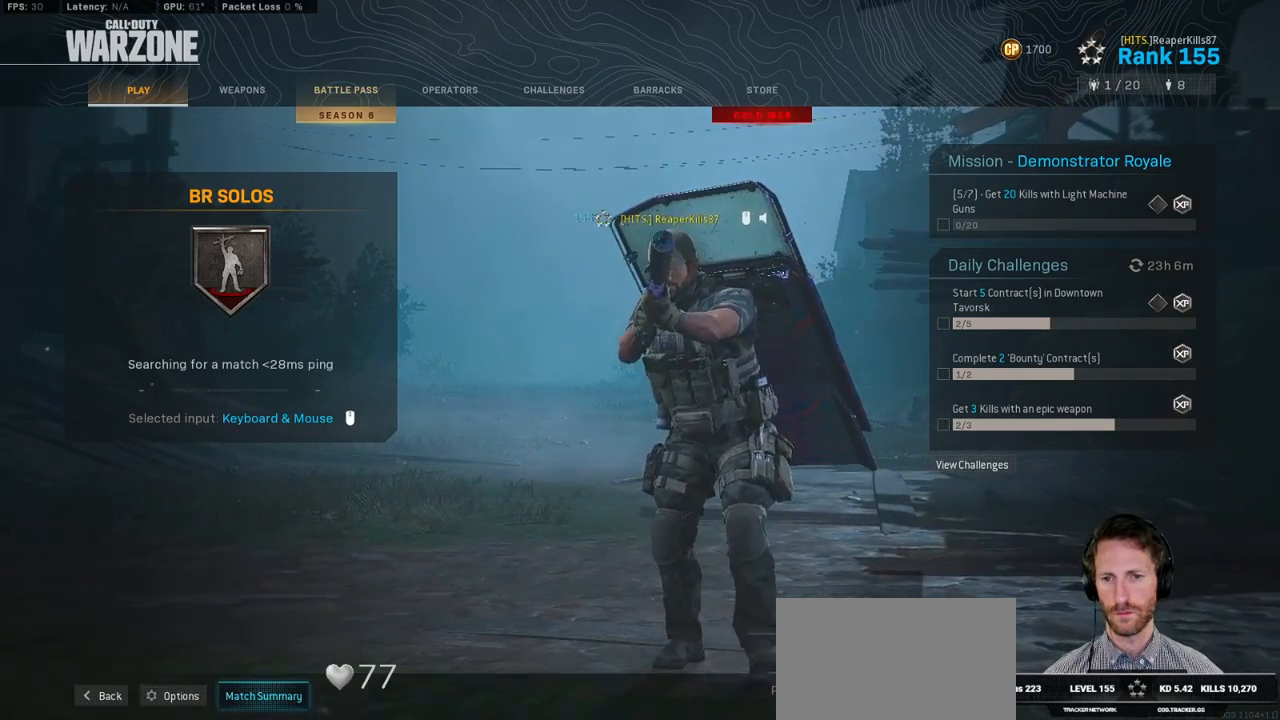
{"keys": [], "mouse": [], "events": []}
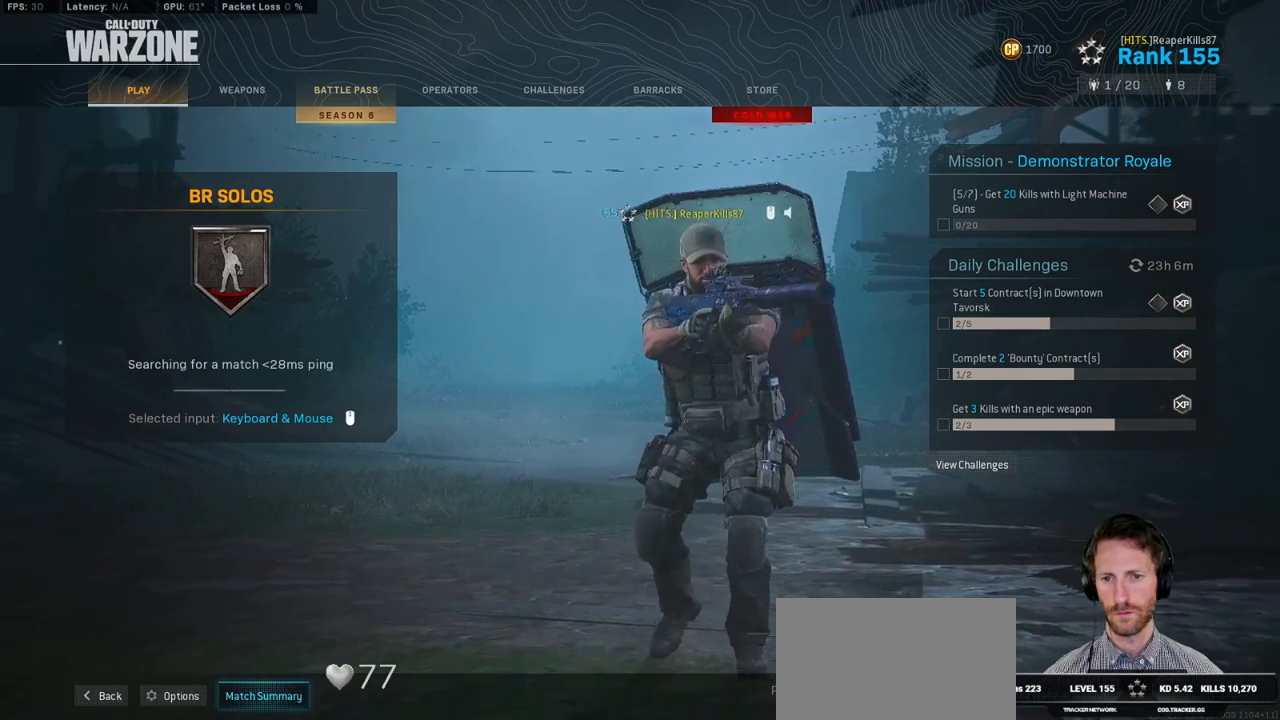
{"keys": [], "mouse": ["wheel"], "events": [[483, "mouse_wheel", "down"]]}
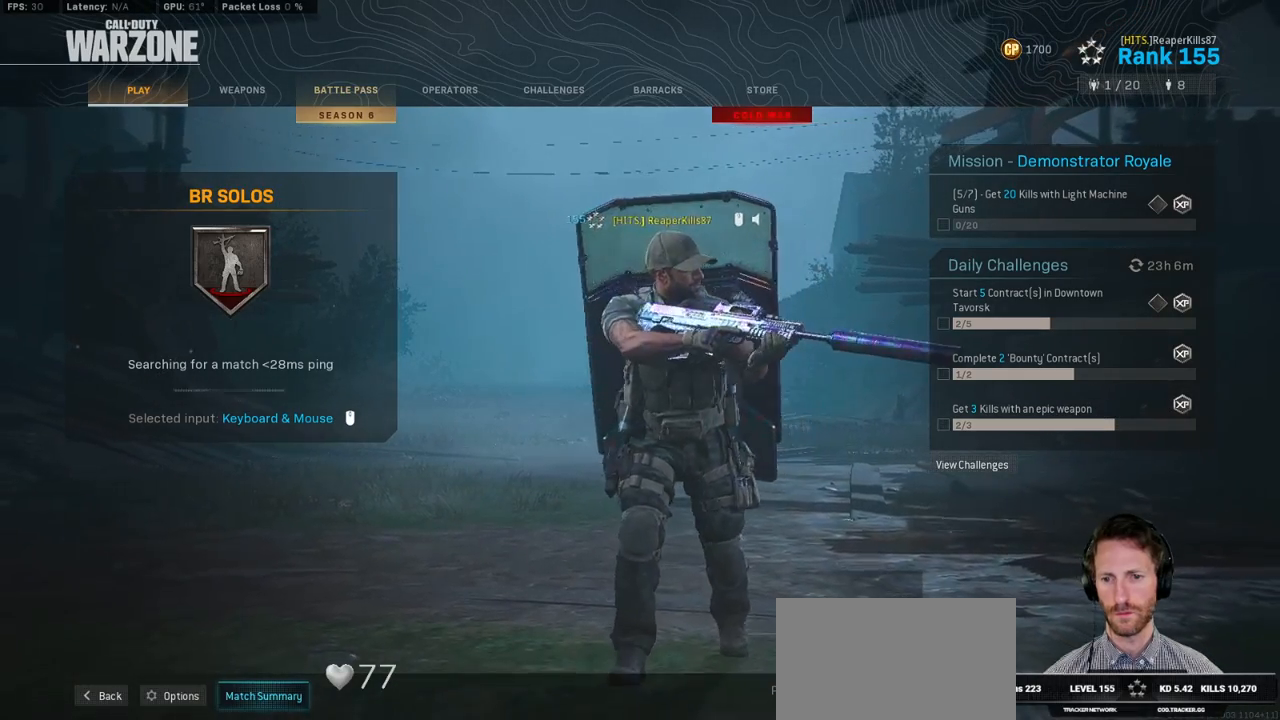
{"keys": [], "mouse": [], "events": [[67, "mouse_wheel", "up"]]}
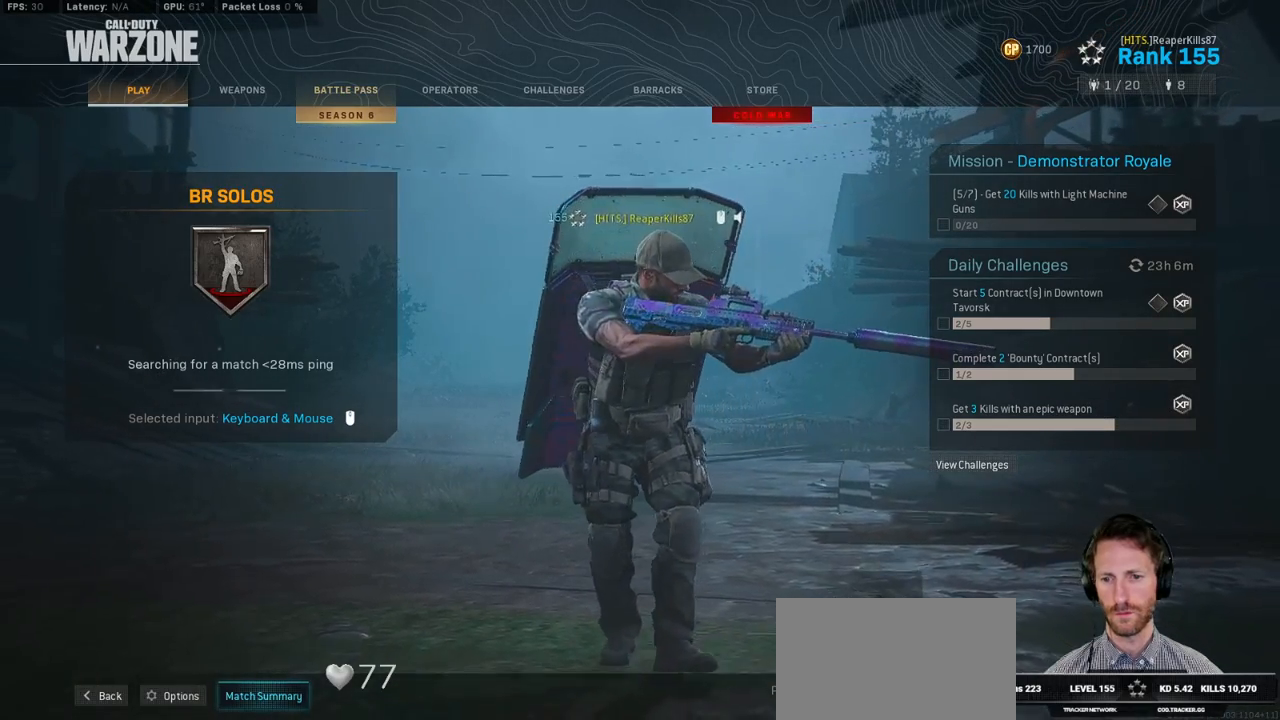
{"keys": [], "mouse": [], "events": []}
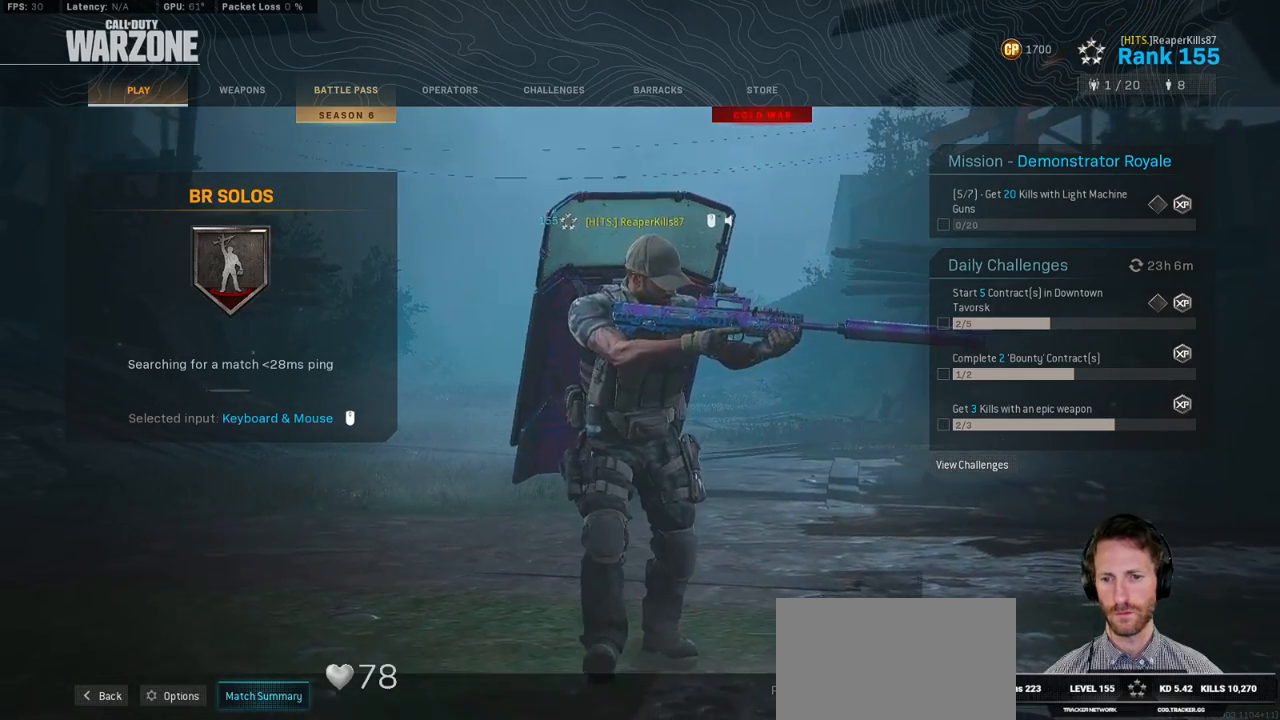
{"keys": [], "mouse": [], "events": []}
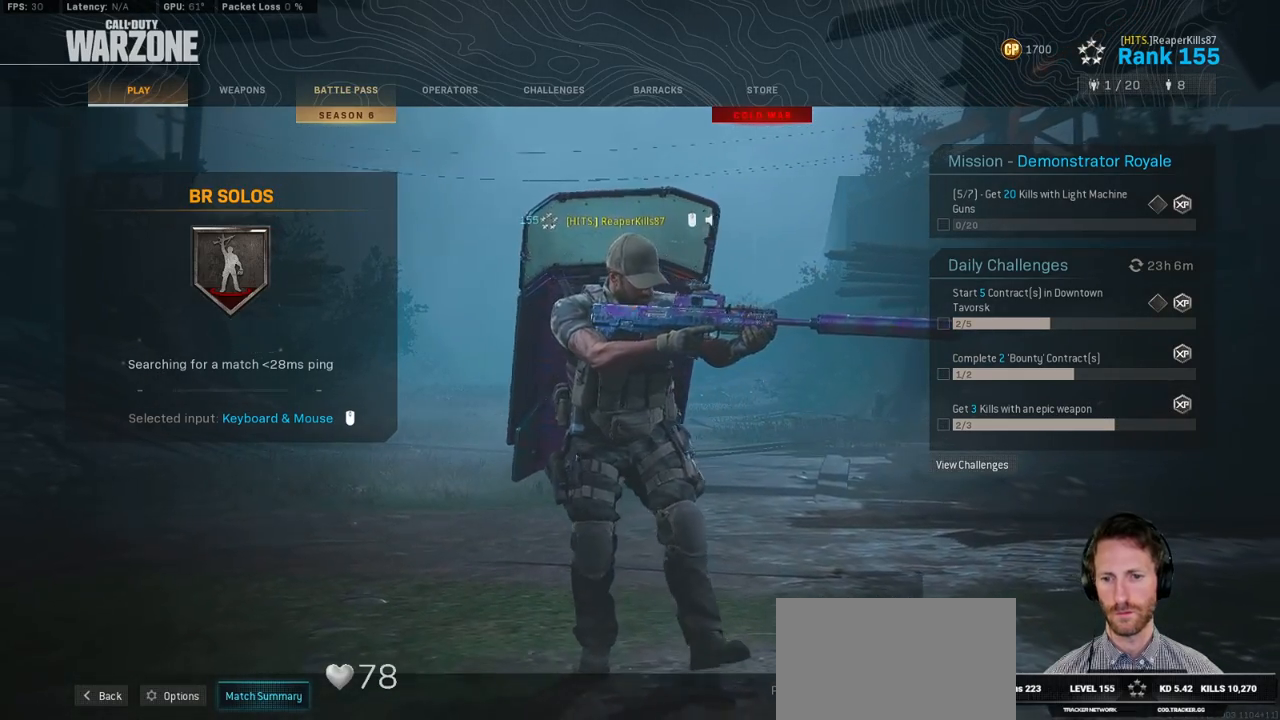
{"keys": [], "mouse": [], "events": []}
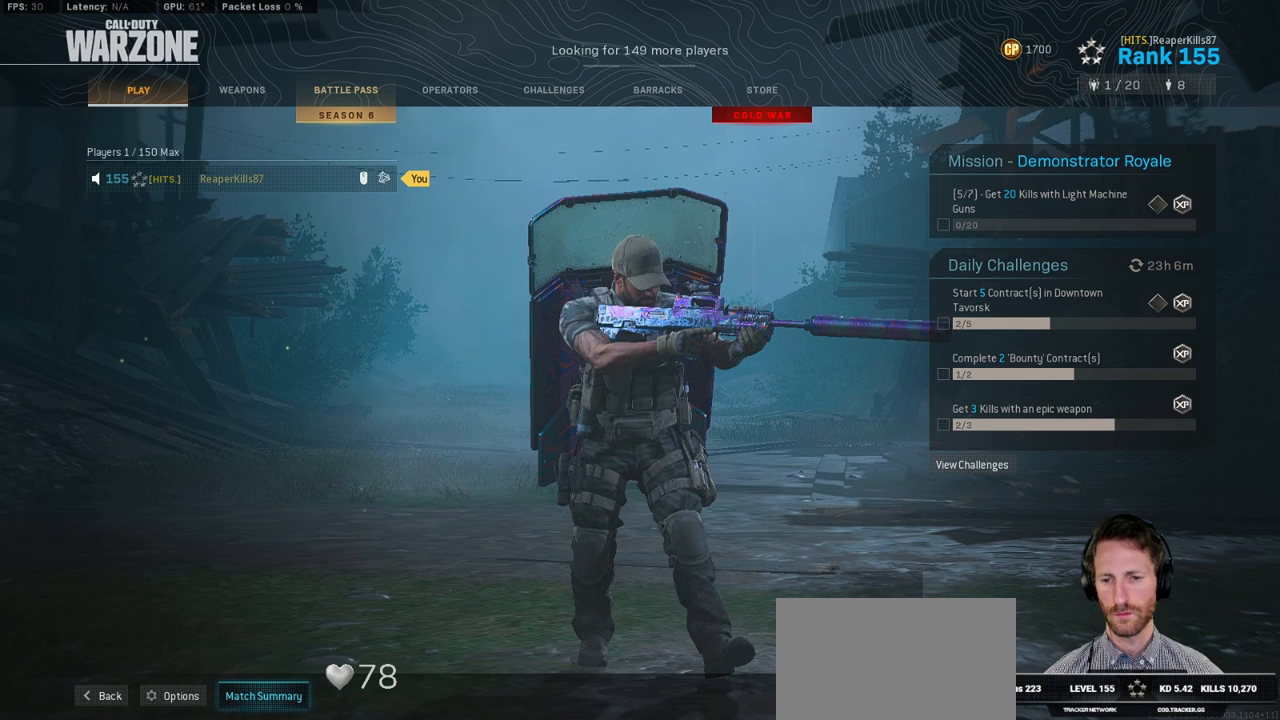
{"keys": [], "mouse": [], "events": []}
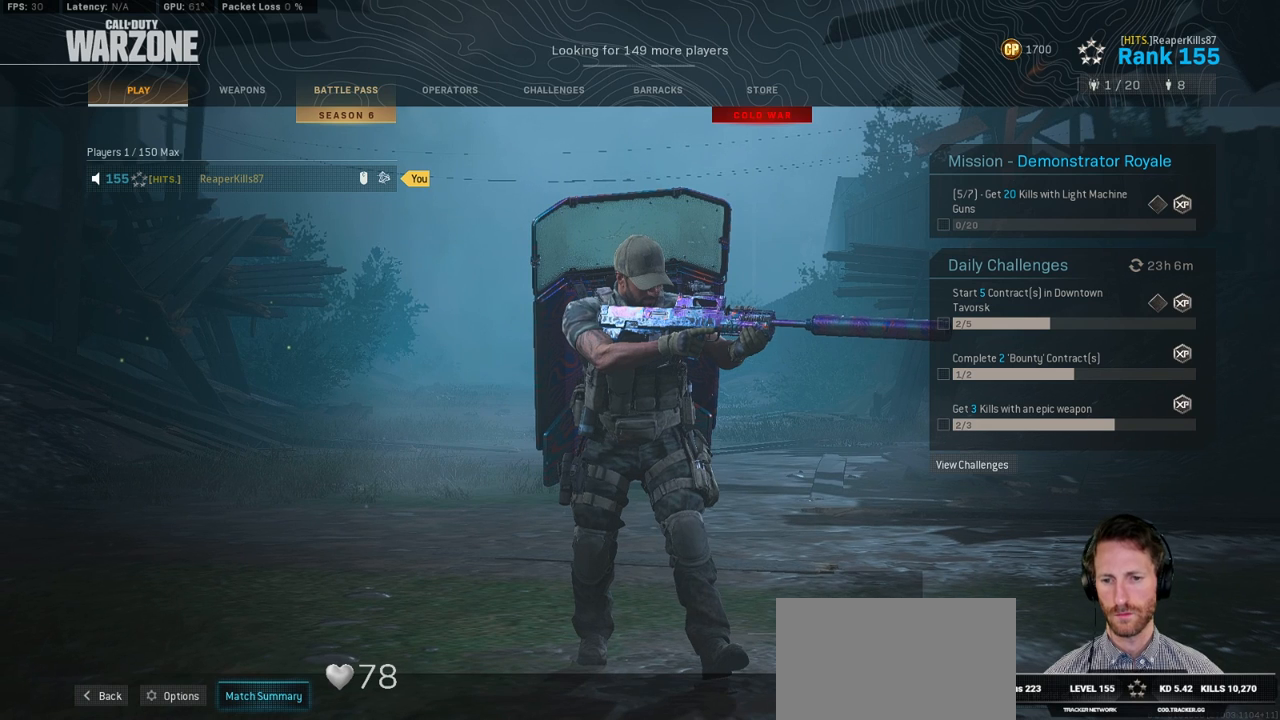
{"keys": [], "mouse": [], "events": []}
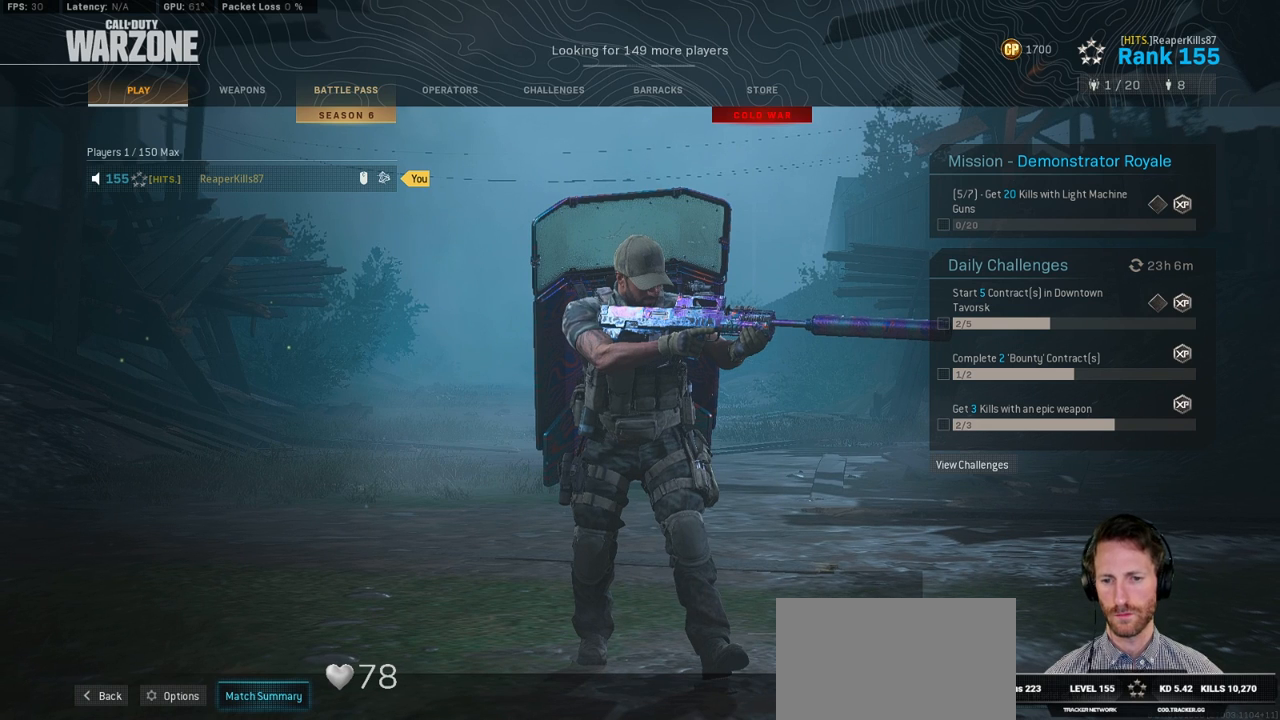
{"keys": [], "mouse": [], "events": []}
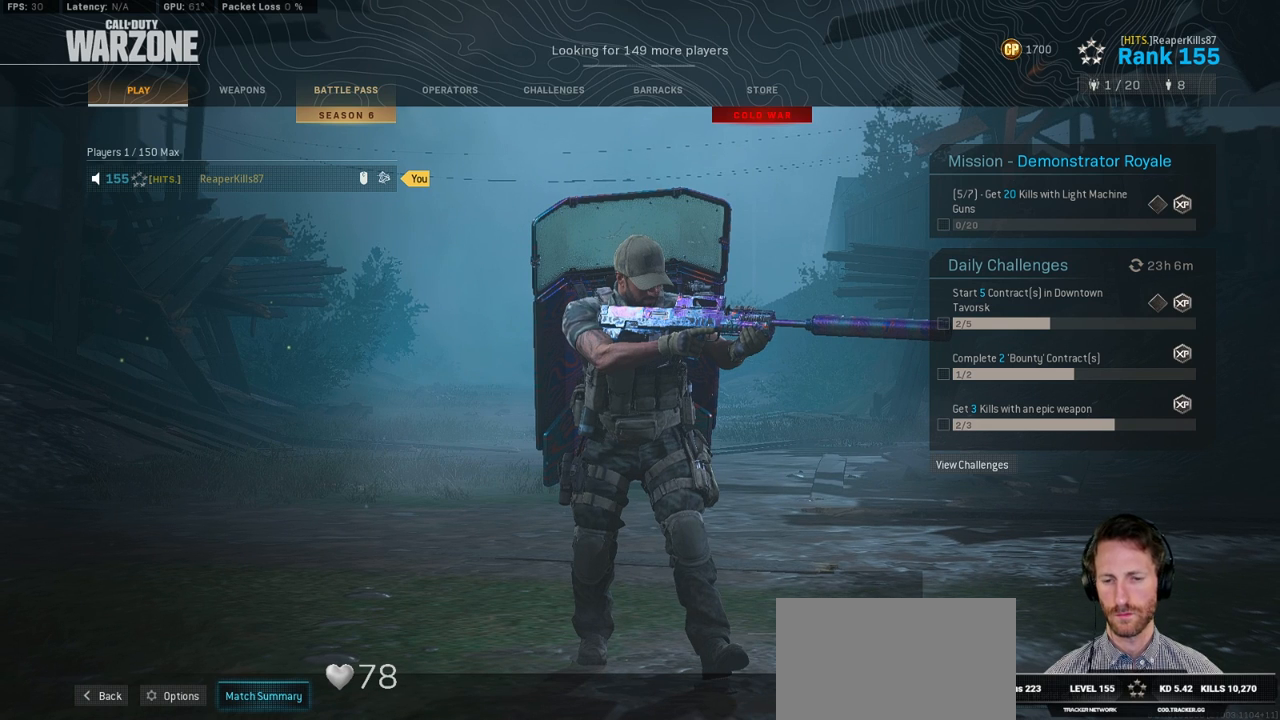
{"keys": [], "mouse": [], "events": []}
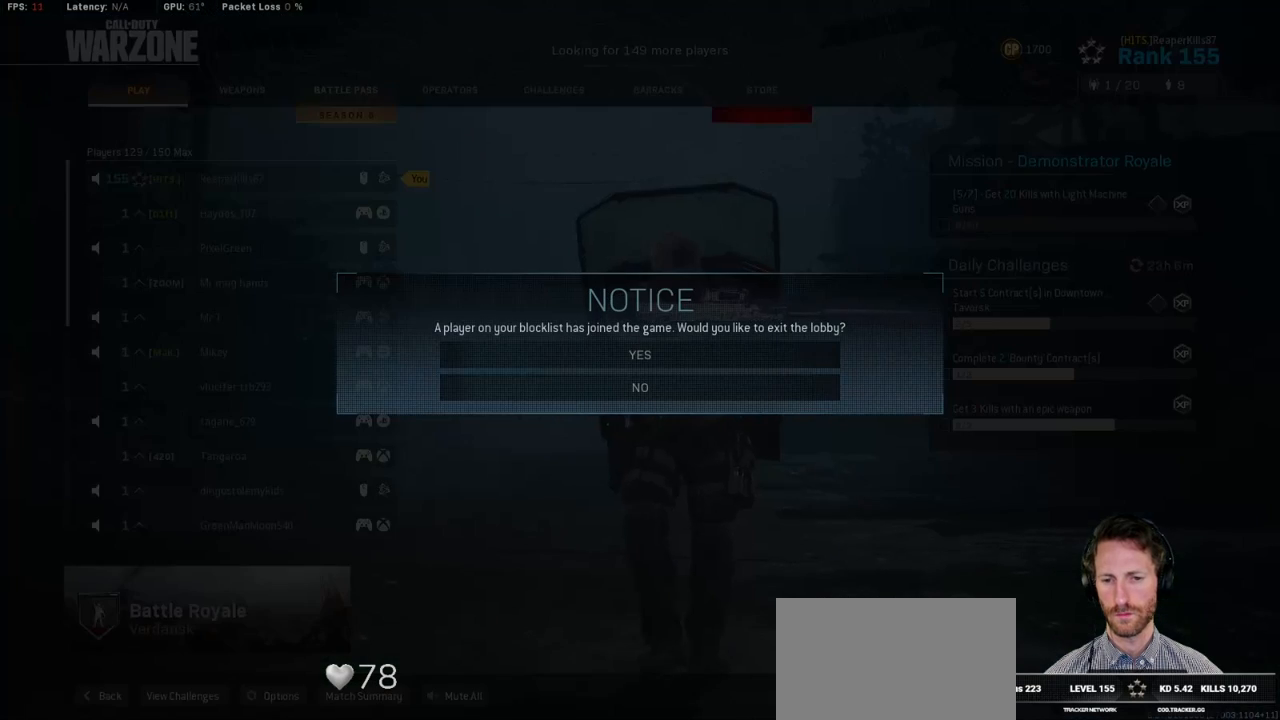
{"keys": [], "mouse": [], "events": []}
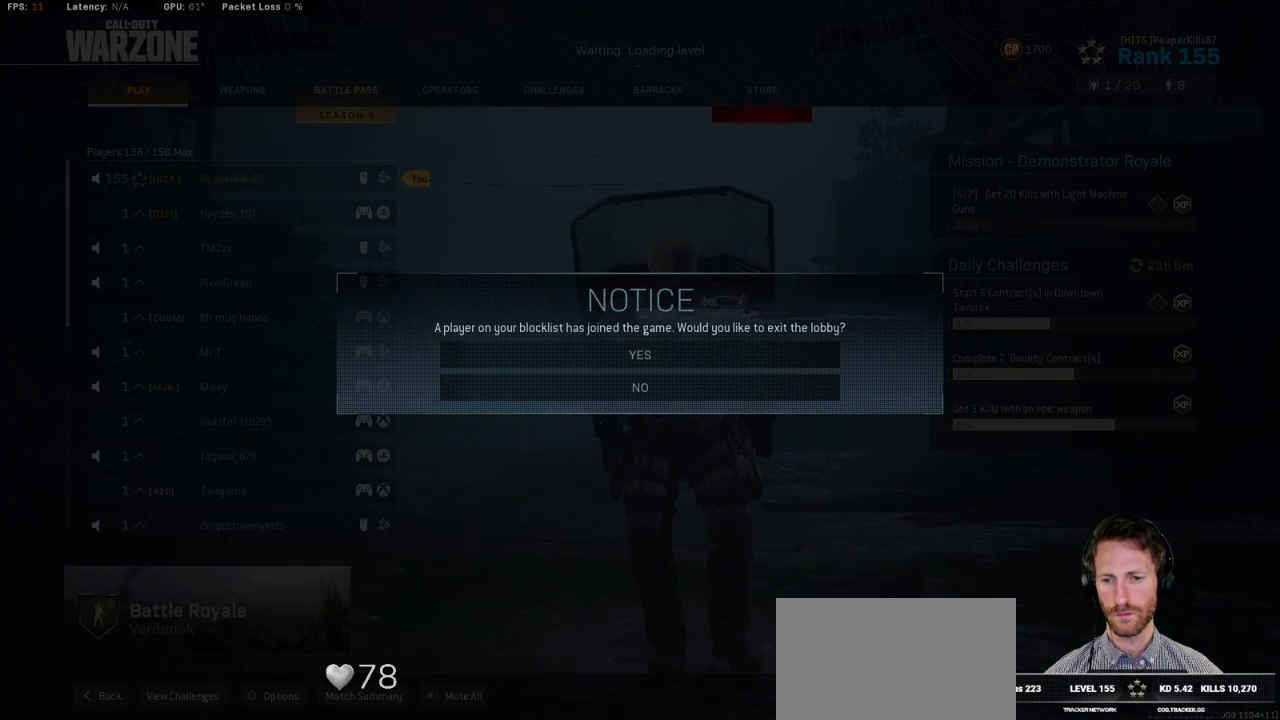
{"keys": [], "mouse": [], "events": []}
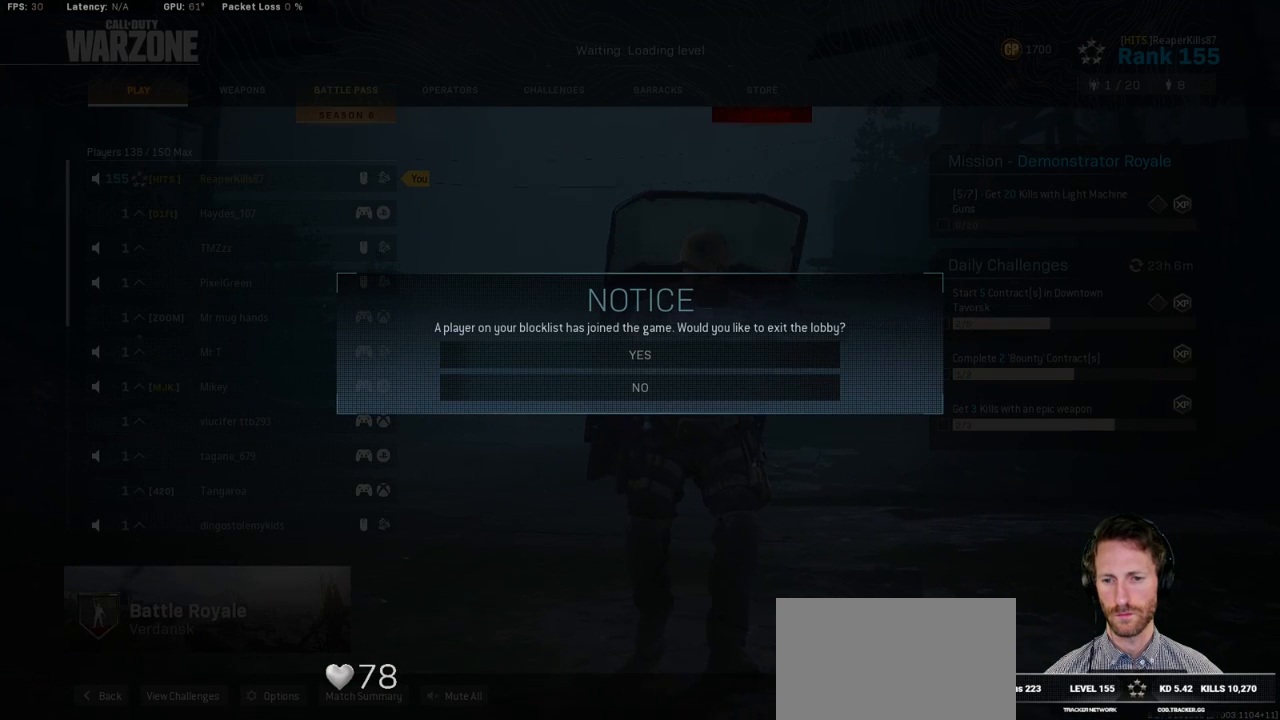
{"keys": [], "mouse": [], "events": []}
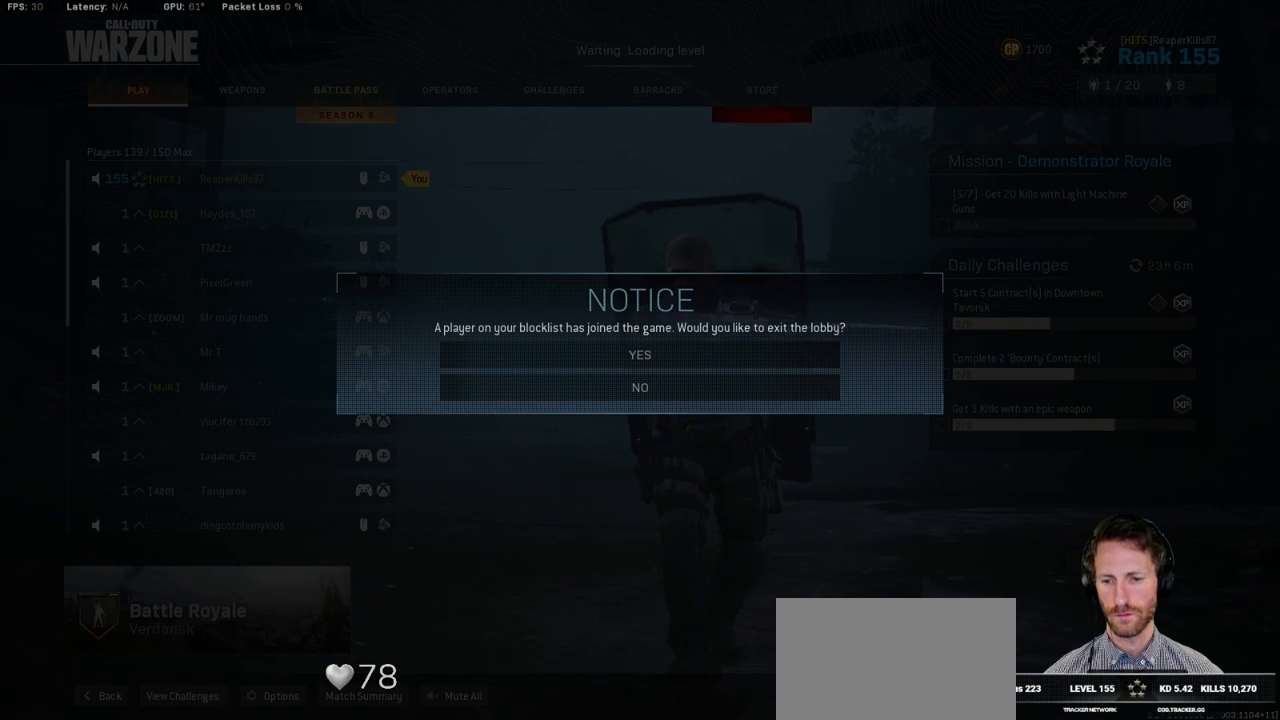
{"keys": [], "mouse": [], "events": [[167, "mouse_left", "down"], [217, "mouse_left", "up"]]}
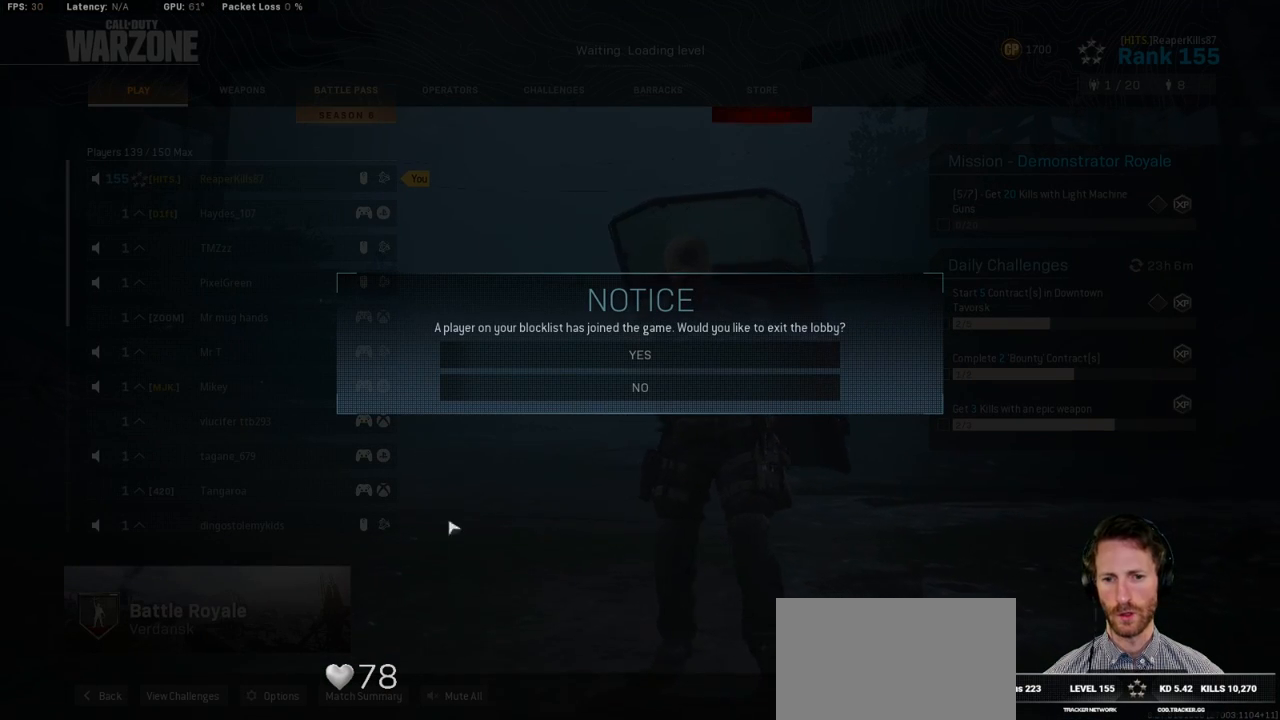
{"keys": [], "mouse": [], "events": []}
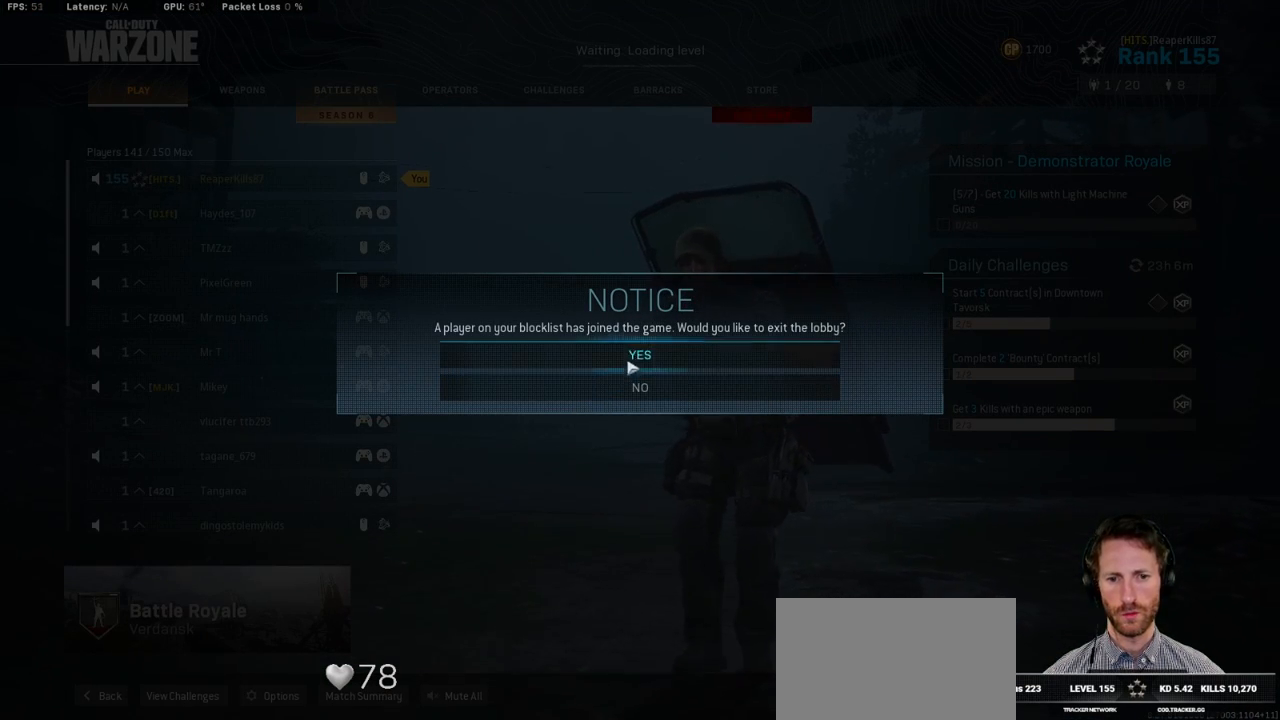
{"keys": [], "mouse": [], "events": []}
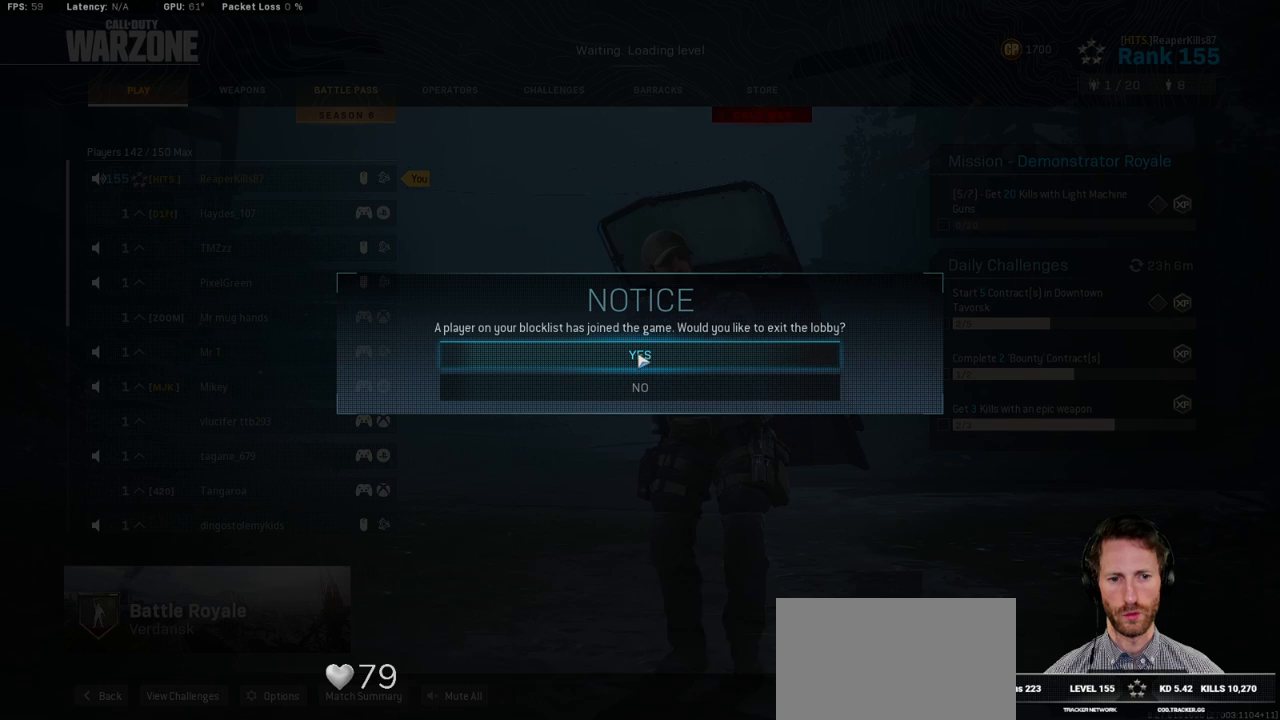
{"keys": [], "mouse": [], "events": []}
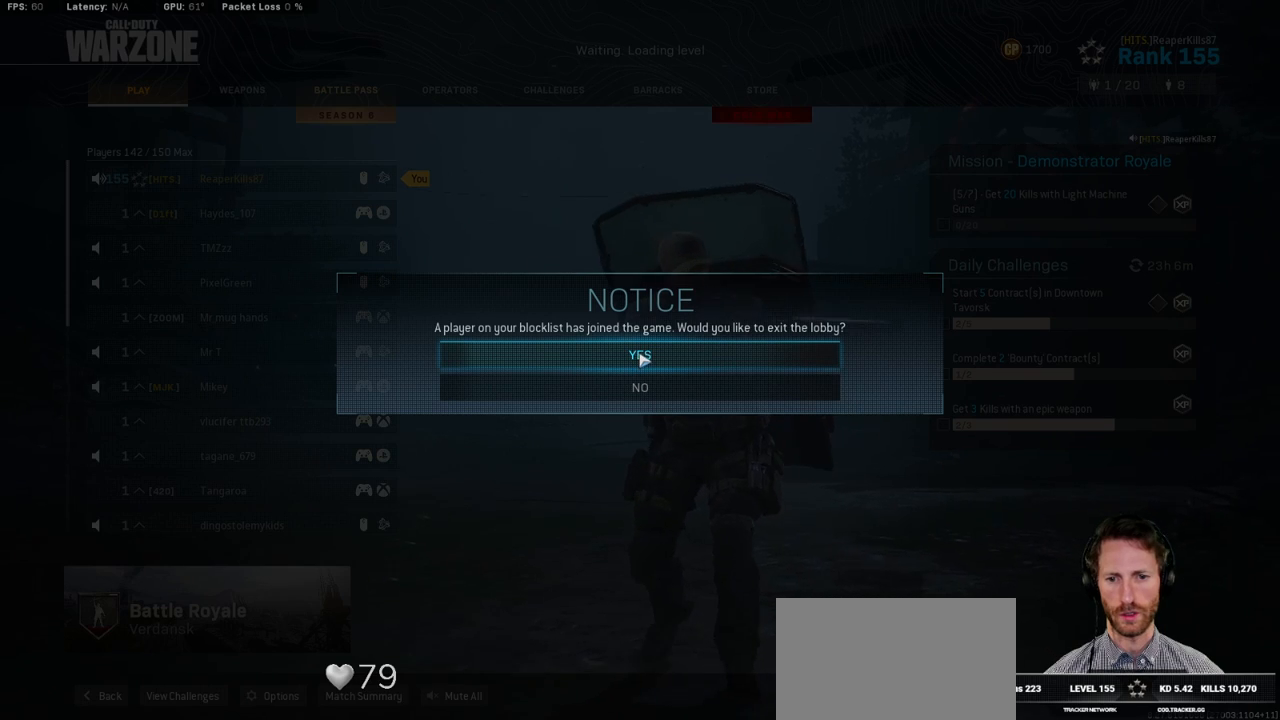
{"keys": [], "mouse": [], "events": []}
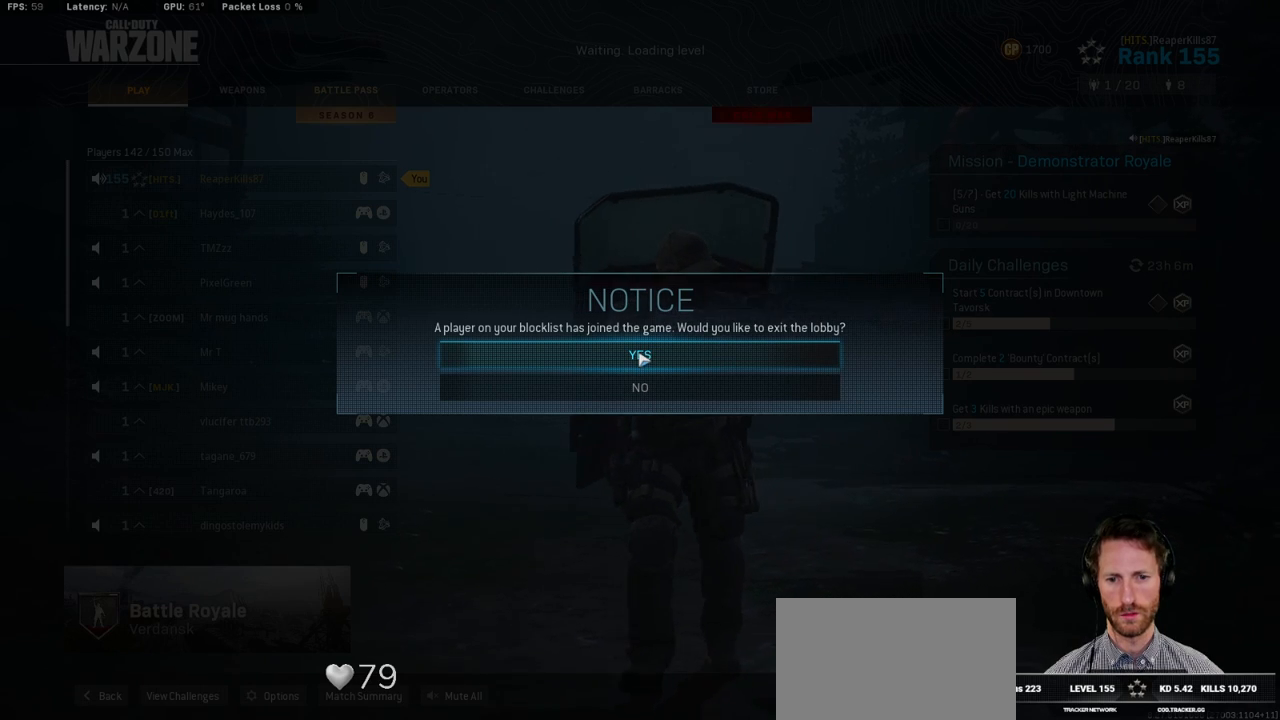
{"keys": [], "mouse": [], "events": []}
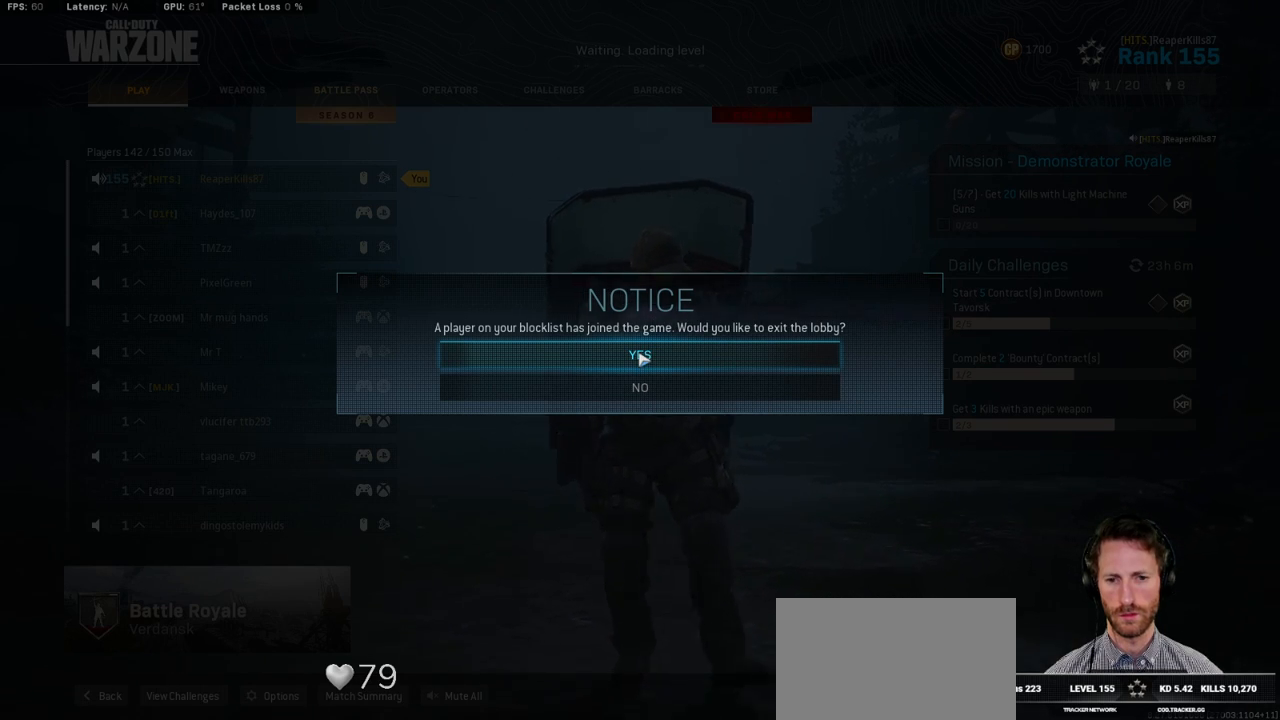
{"keys": [], "mouse": [], "events": []}
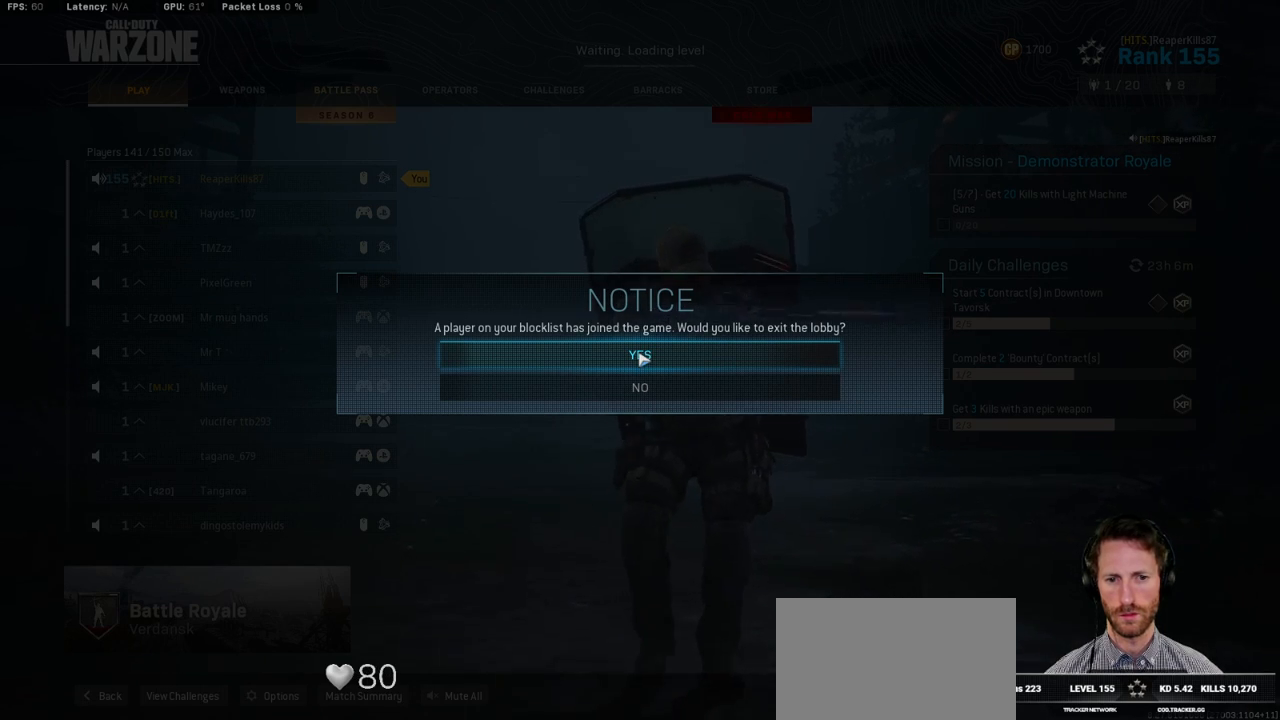
{"keys": [], "mouse": [], "events": []}
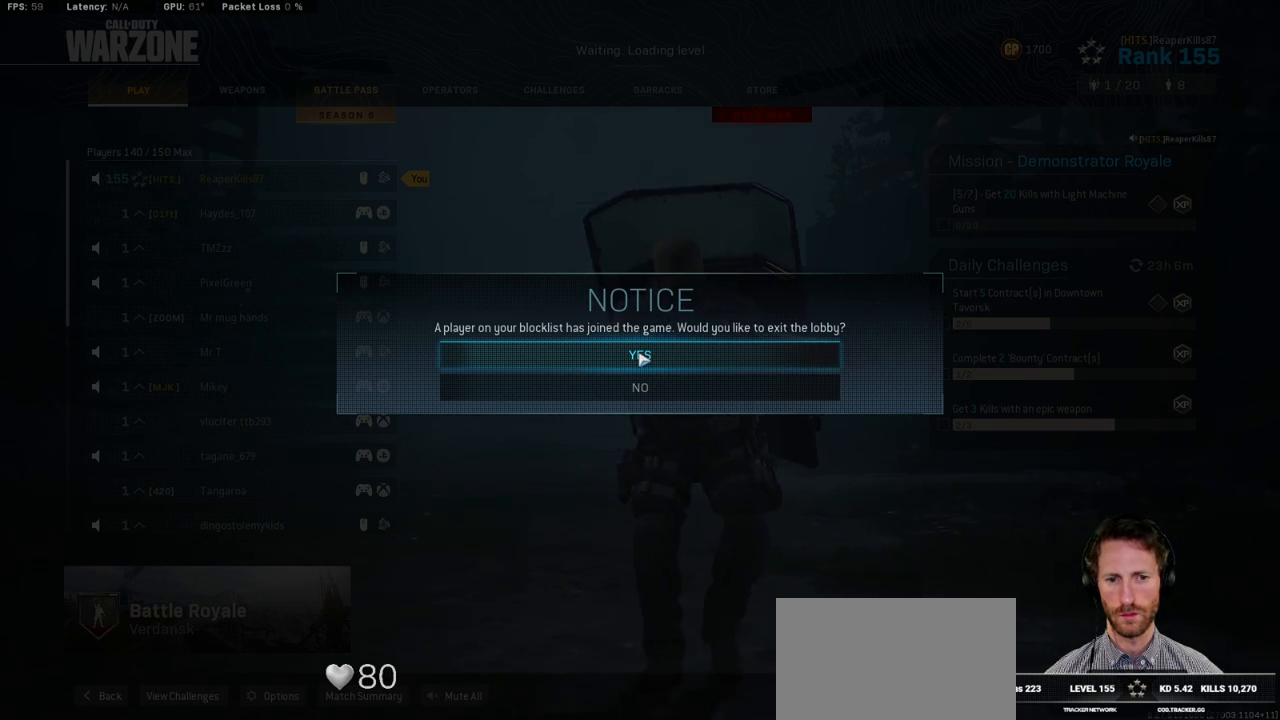
{"keys": [], "mouse": [], "events": [[267, "mouse_left", "down"], [333, "mouse_left", "up"]]}
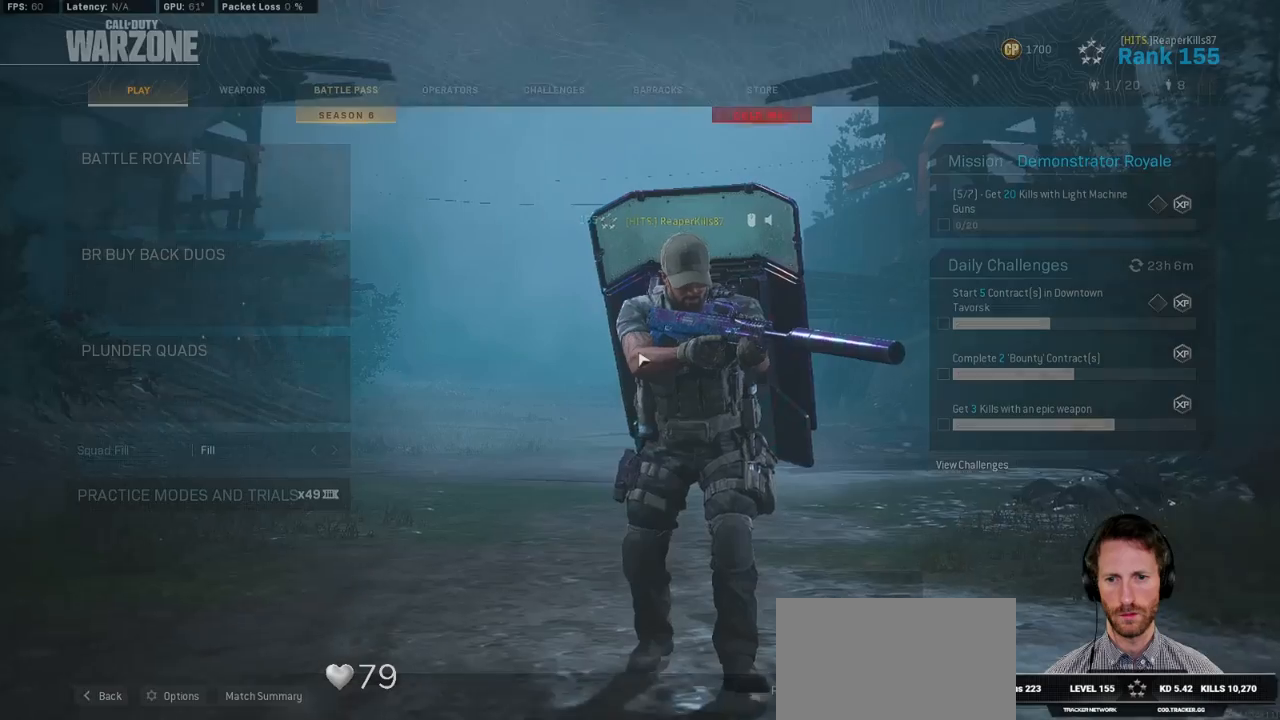
{"keys": [], "mouse": [], "events": []}
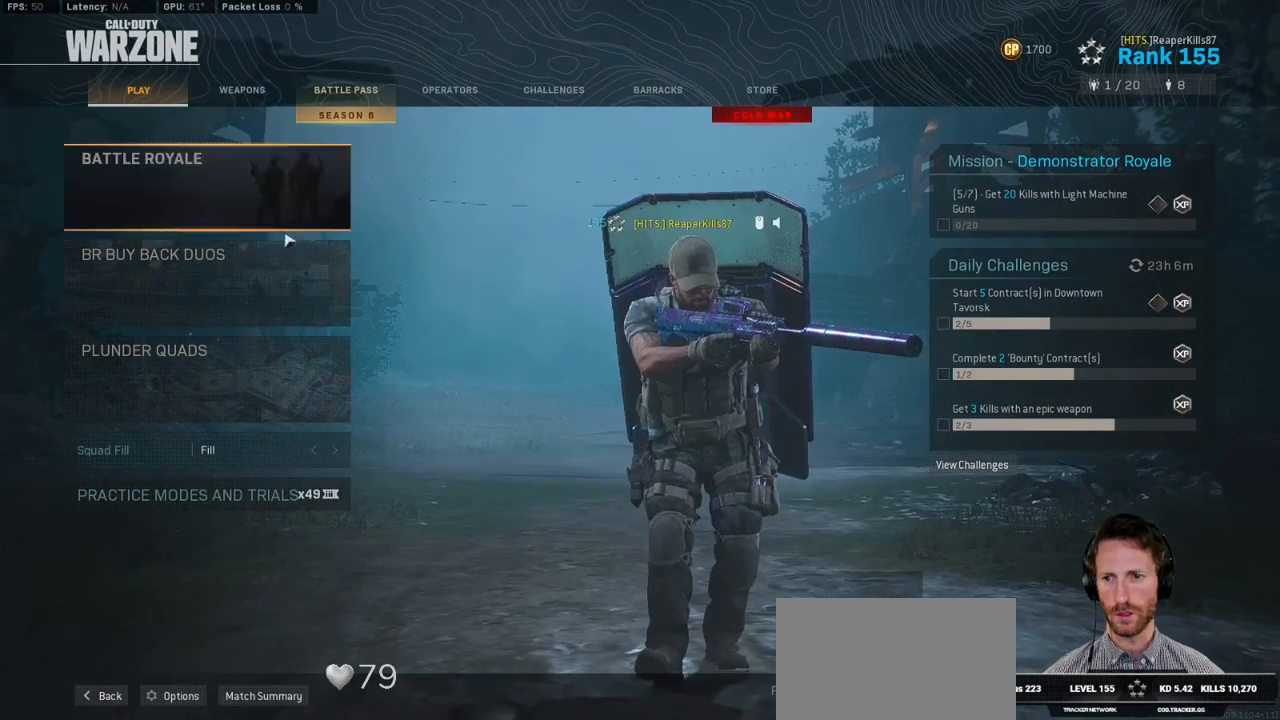
{"keys": [], "mouse": [], "events": []}
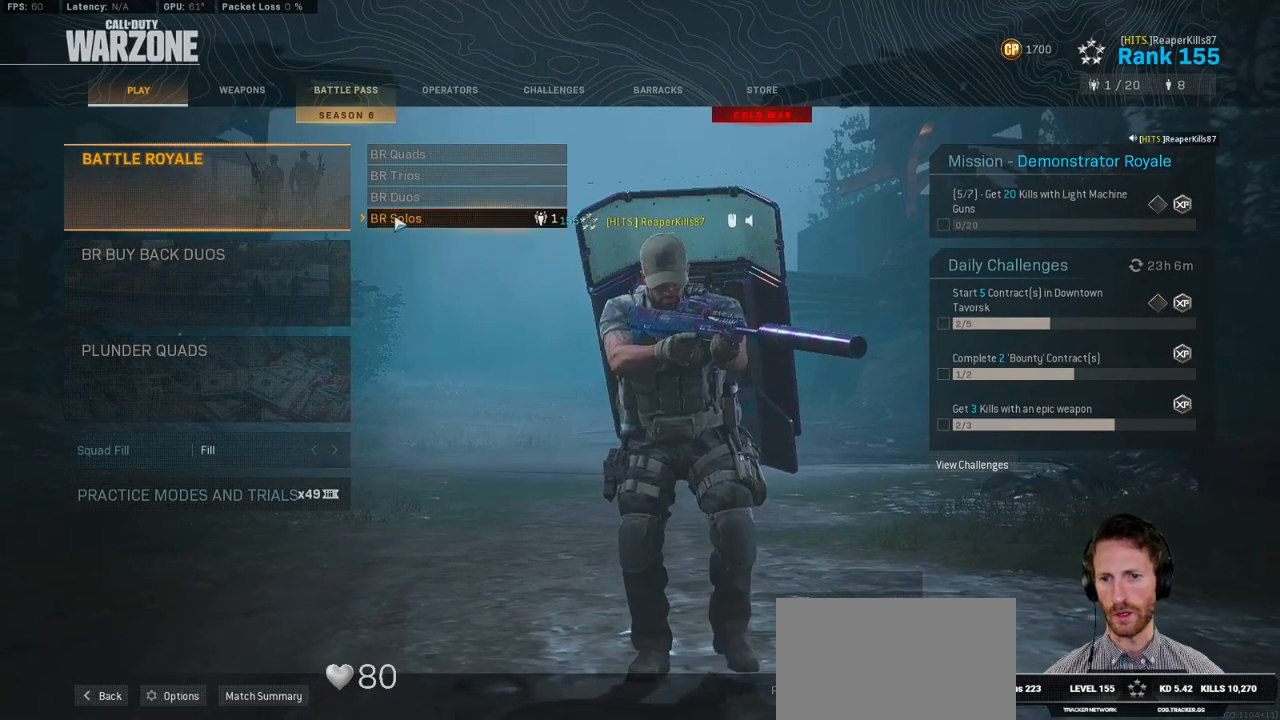
{"keys": [], "mouse": [], "events": [[33, "mouse_left", "down"], [100, "mouse_left", "up"]]}
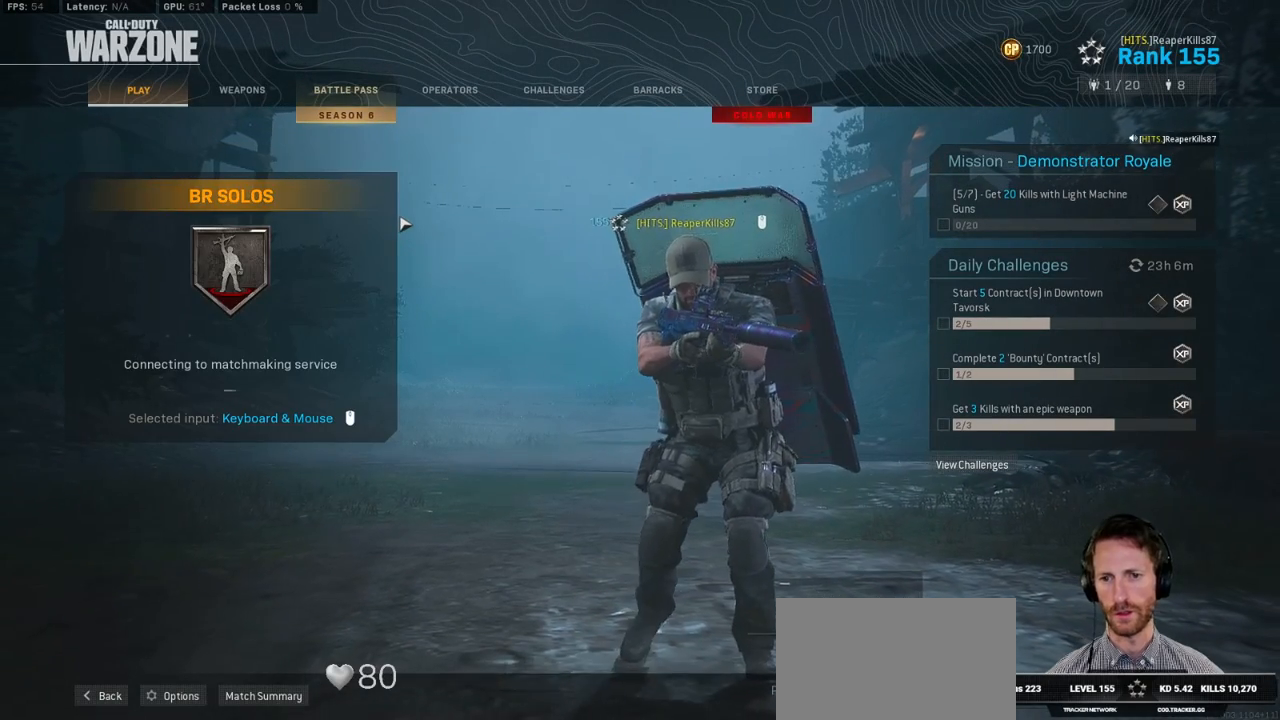
{"keys": [], "mouse": [], "events": [[167, "alt", "down"], [217, "tab", "down"], [317, "alt", "up"], [333, "tab", "up"]]}